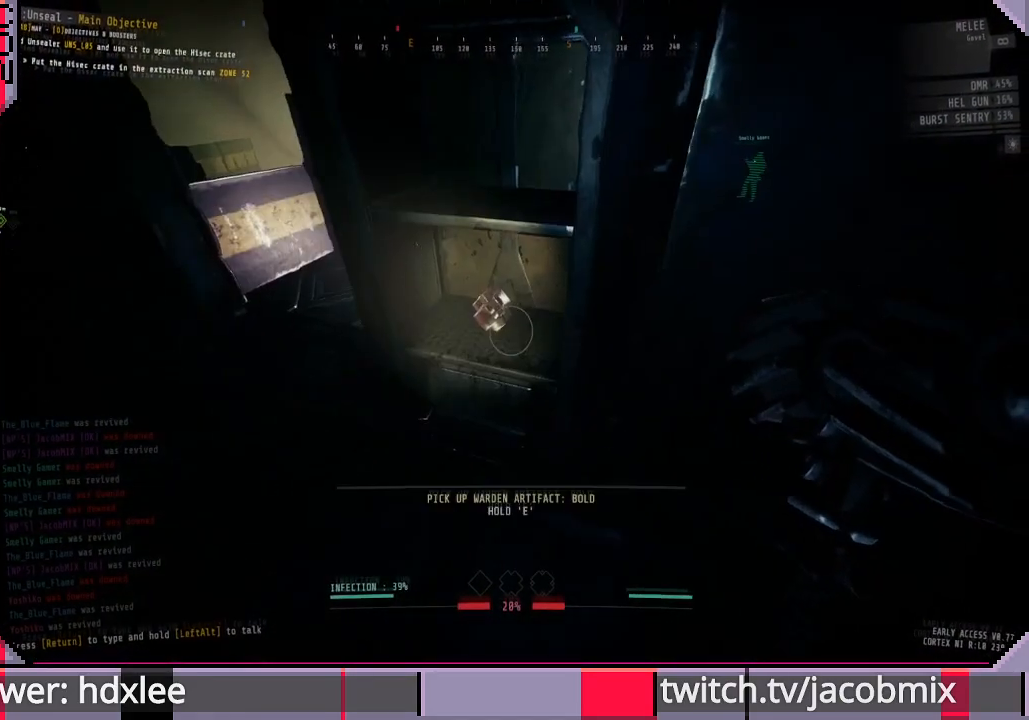
Gameplay with keyboard and mouse; each line is a JSON object with the keys and mouse buttons held at the frame after it. "events" lists presses ("down") and releases ("up") of "a", "c", "ctrl", "d", "e", "f", "q", "r", "s", "shift", "space", "t", "tab", "w", "x", "z", "mouse_left", "mouse_wheel", "mouse_right", "mouse_mb4" and "mouse_mb5" between this image and that frame as [ms after this image, input, new state], when the widget could be followed in between. "mouse_left", "mouse_wheel", "mouse_right", "mouse_mb4", "mouse_mb5" = the "left", "wheel", "right", "mb4", "mb5" buttons of the "mouse" list. No other keys are recorded. "wheel" means that the mouse wheel is clicked or scrolled. Mouse movement is not recorded.
{"keys": ["e"], "mouse": [], "events": [[33, "e", "down"]]}
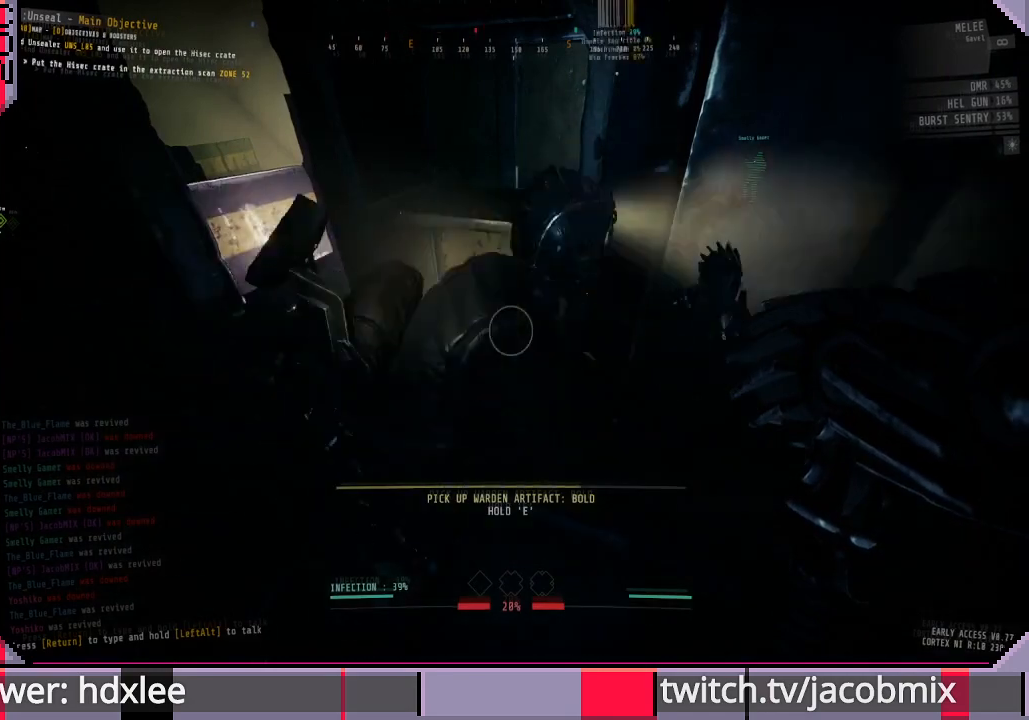
{"keys": ["w"], "mouse": [], "events": [[500, "e", "up"], [500, "w", "down"]]}
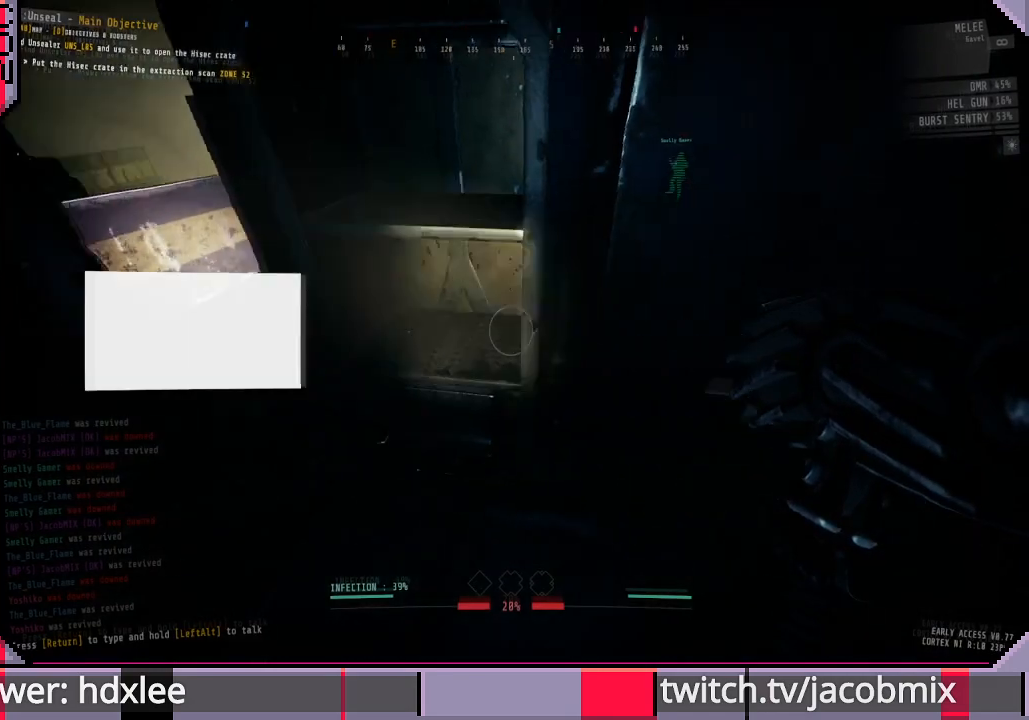
{"keys": ["w"], "mouse": [], "events": []}
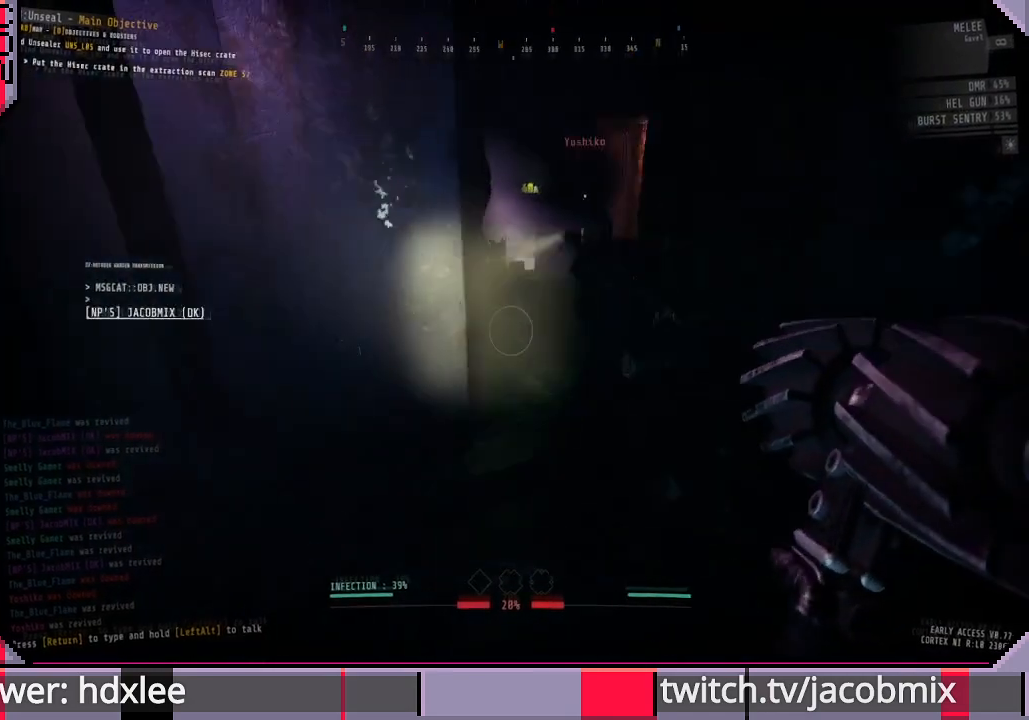
{"keys": ["shift", "w"], "mouse": [], "events": [[167, "shift", "down"]]}
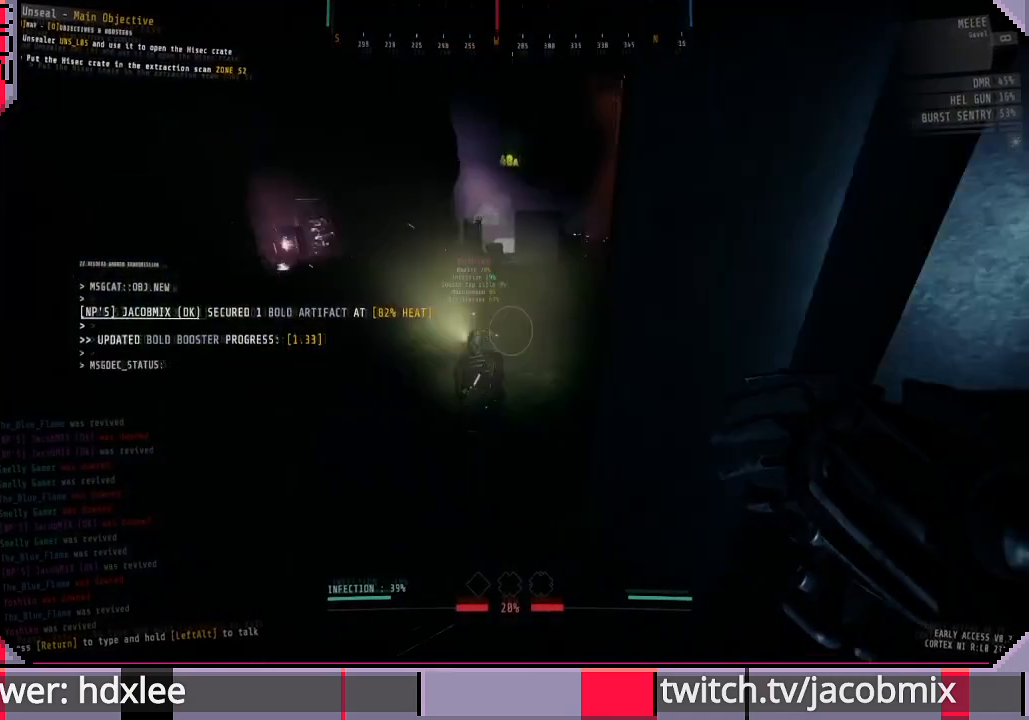
{"keys": ["shift", "w"], "mouse": [], "events": []}
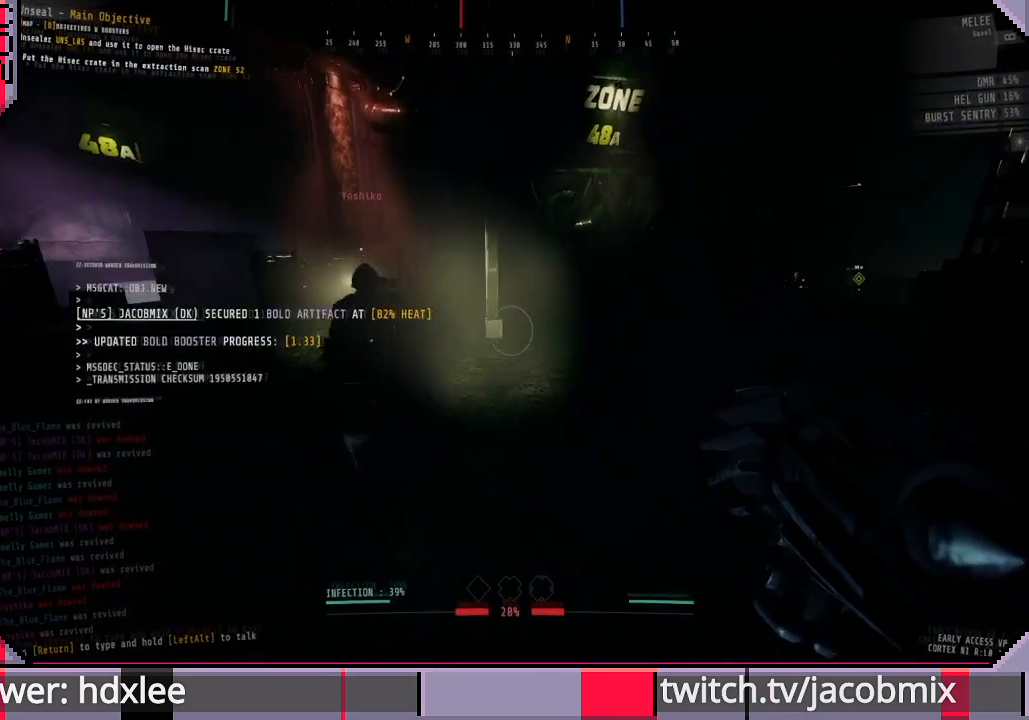
{"keys": ["shift", "w"], "mouse": [], "events": []}
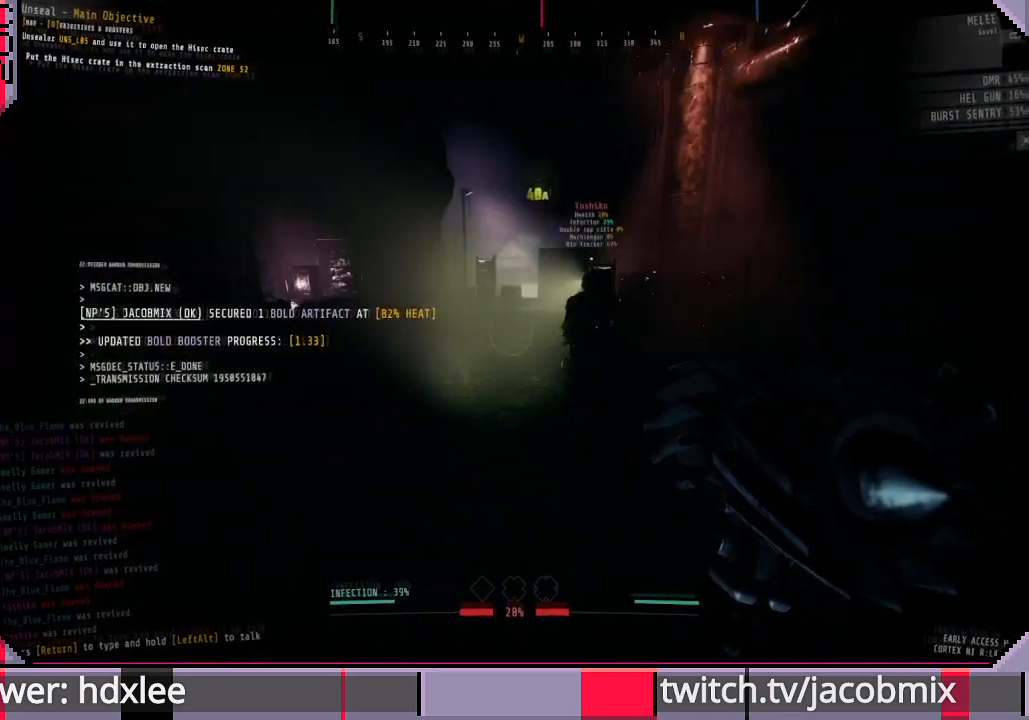
{"keys": ["shift", "w"], "mouse": [], "events": []}
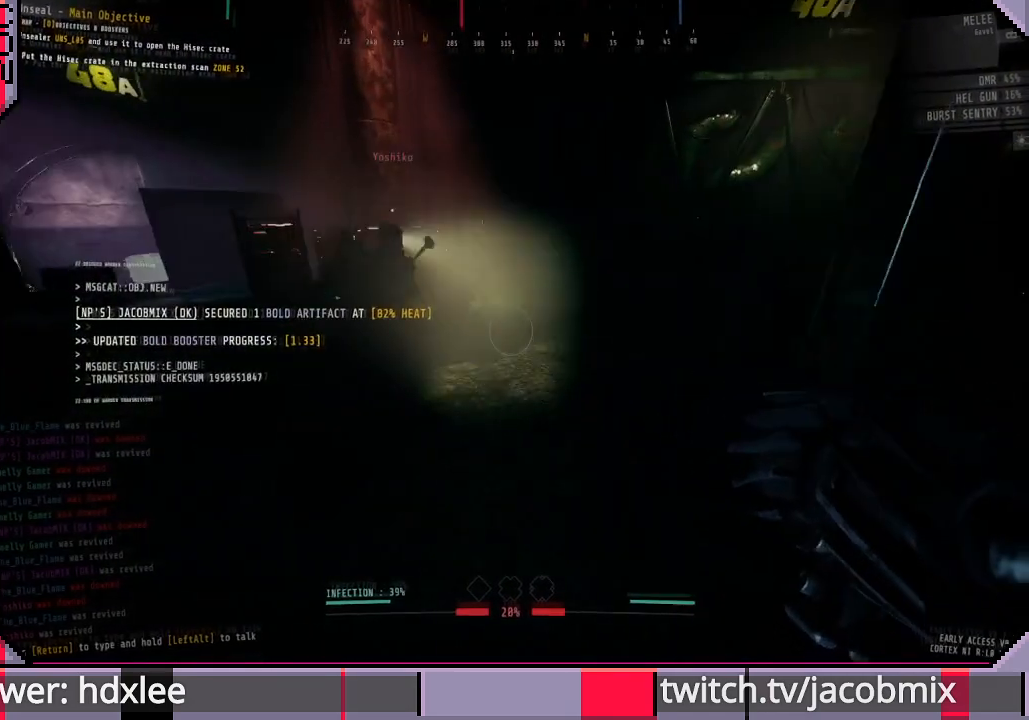
{"keys": ["d", "shift", "w"], "mouse": [], "events": [[467, "d", "down"]]}
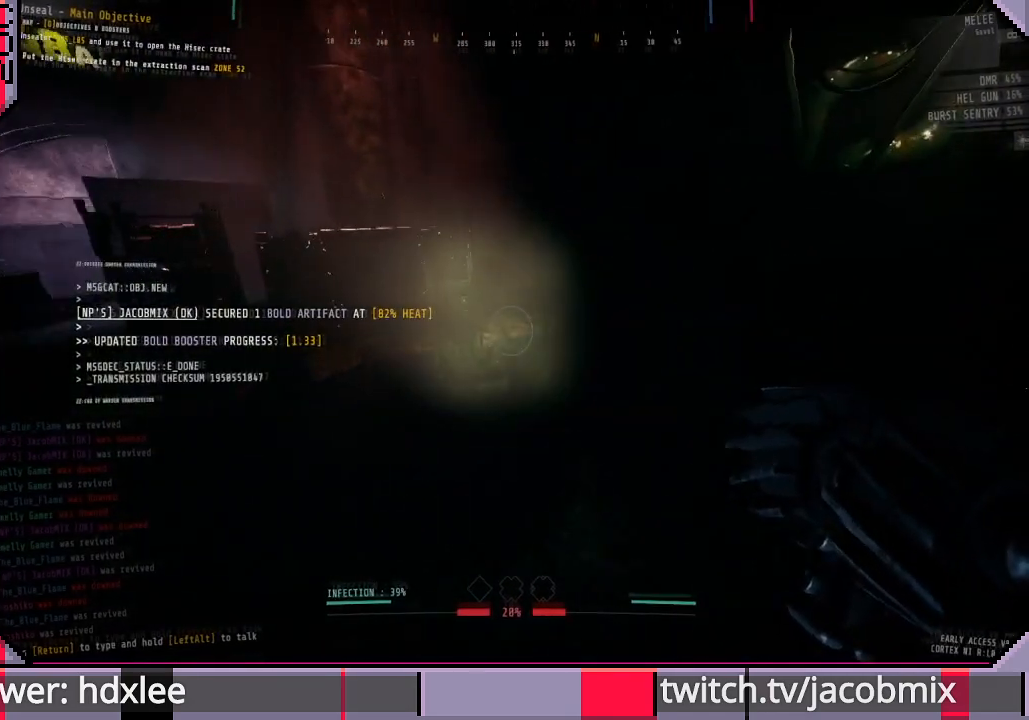
{"keys": ["shift", "w"], "mouse": [], "events": [[400, "d", "up"]]}
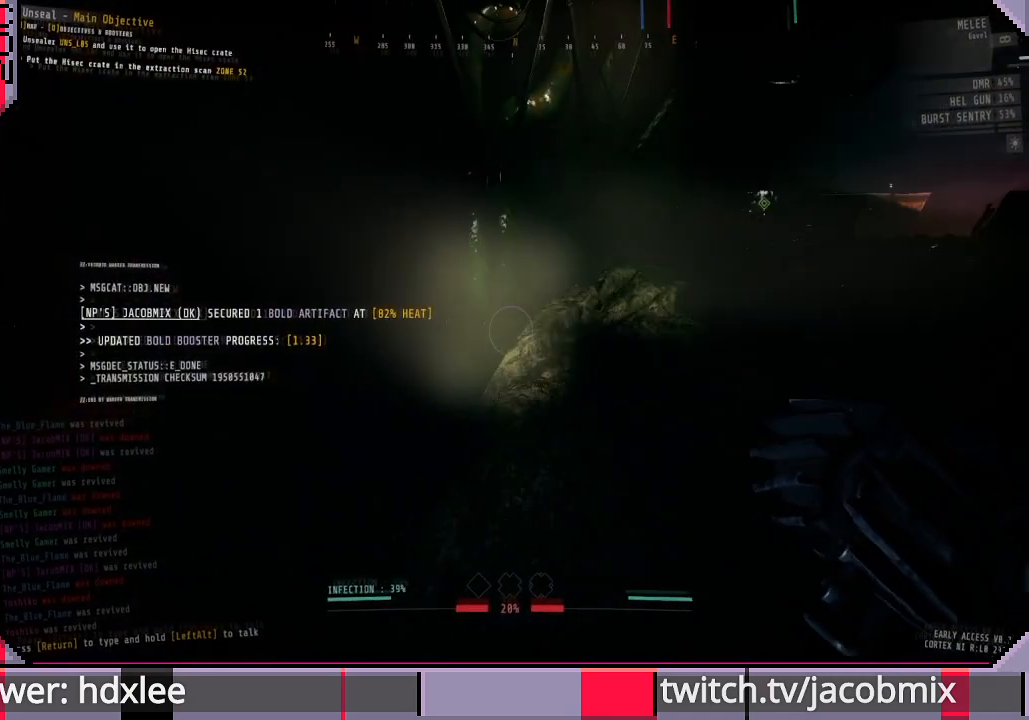
{"keys": ["d", "shift", "w"], "mouse": [], "events": [[300, "d", "down"]]}
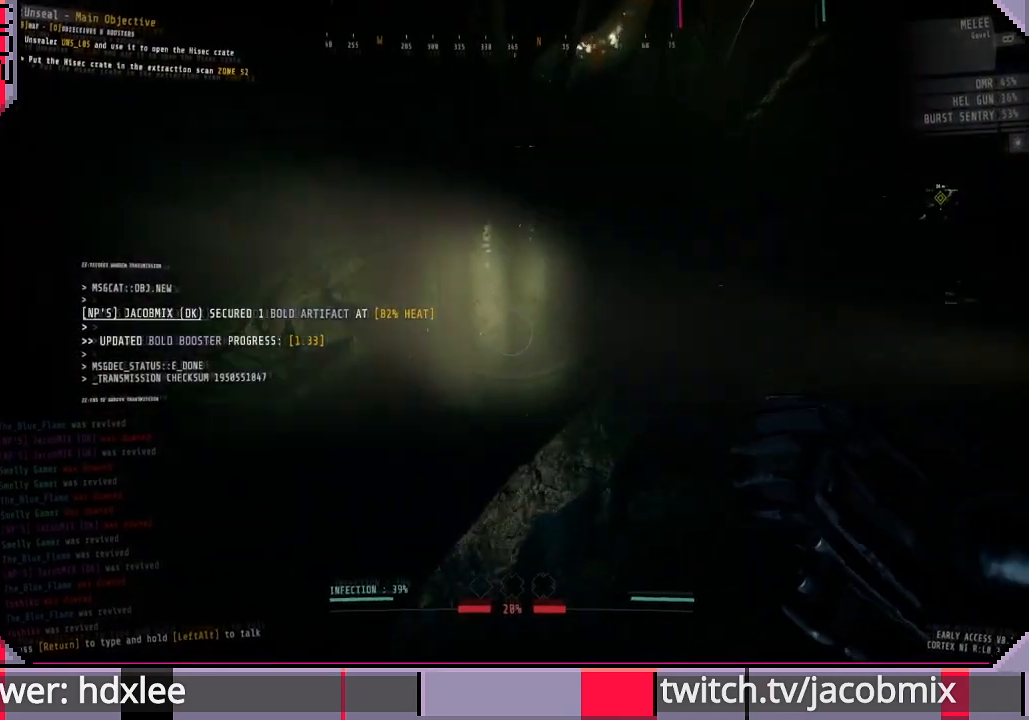
{"keys": ["shift", "w"], "mouse": [], "events": [[67, "d", "up"]]}
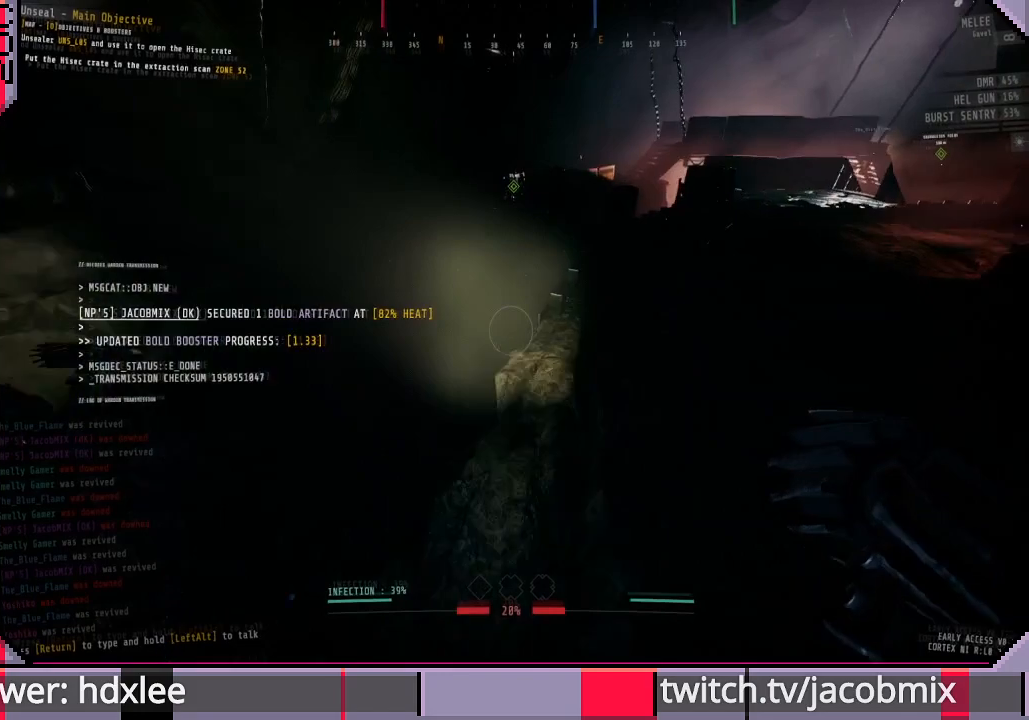
{"keys": ["shift", "w"], "mouse": [], "events": [[167, "d", "down"], [267, "d", "up"]]}
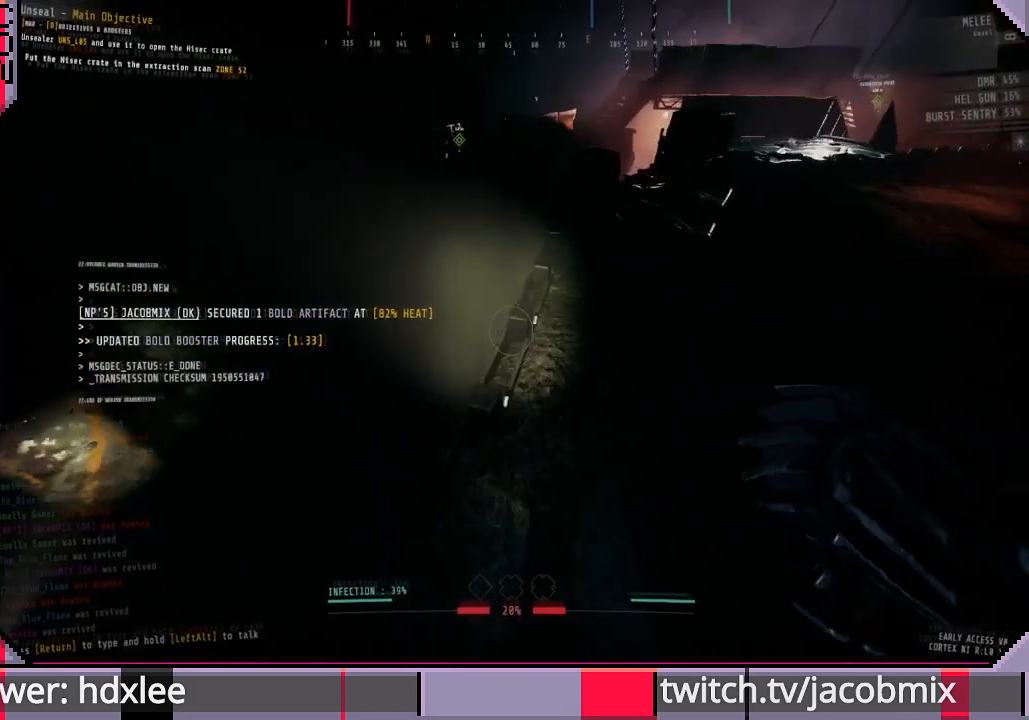
{"keys": ["shift", "w"], "mouse": [], "events": []}
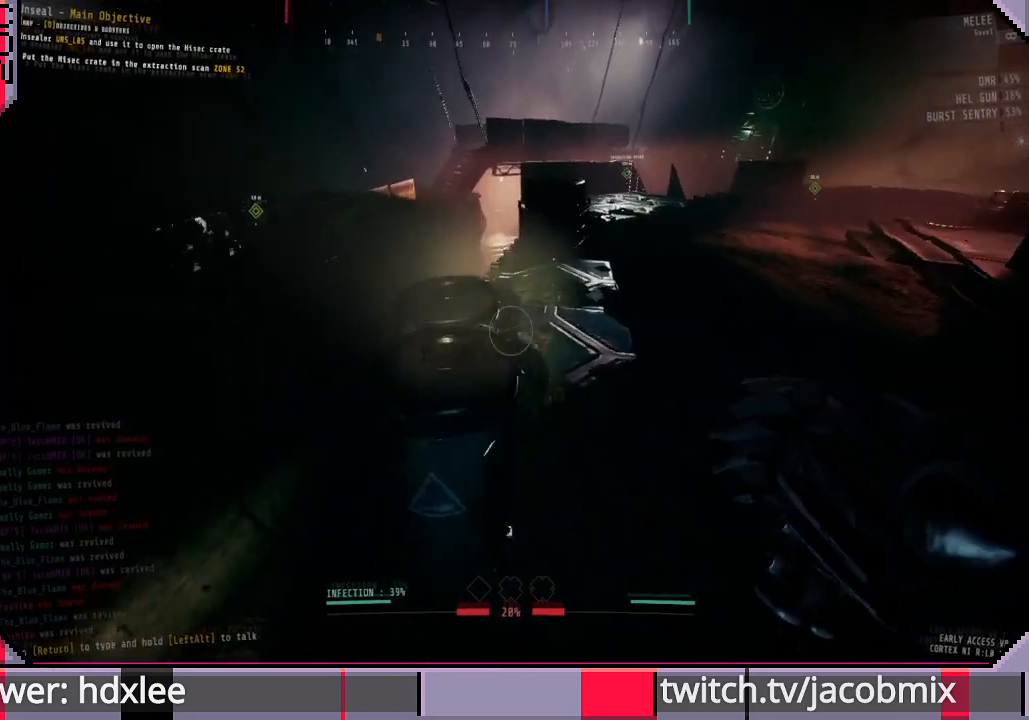
{"keys": ["shift", "w"], "mouse": [], "events": [[67, "d", "down"], [167, "d", "up"]]}
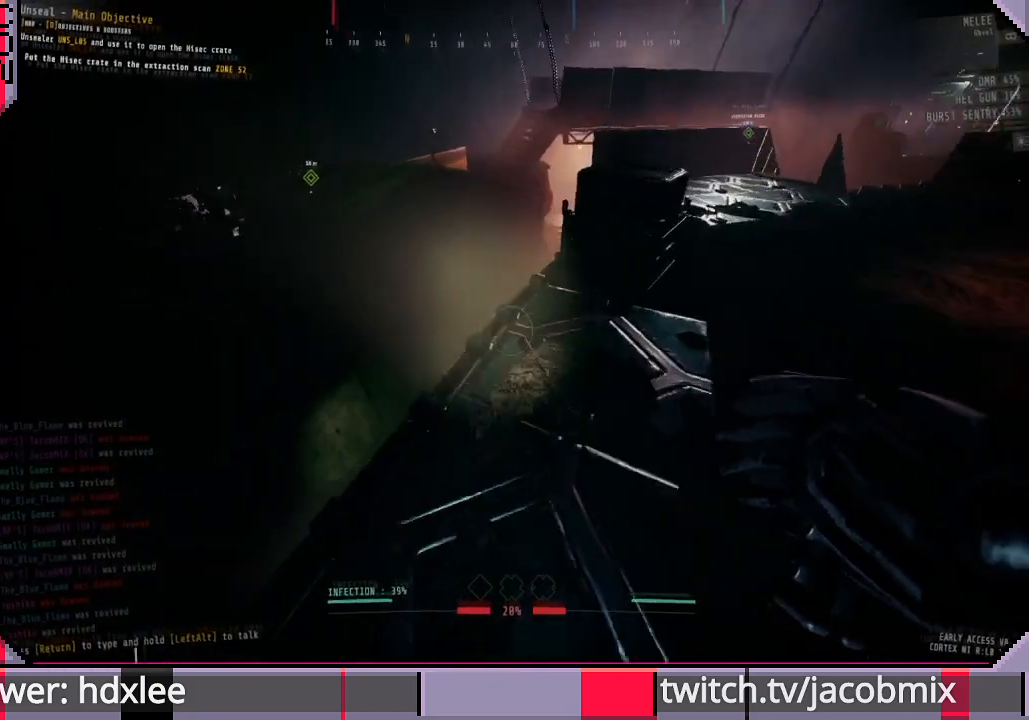
{"keys": ["shift", "space", "w"], "mouse": [], "events": [[333, "space", "down"]]}
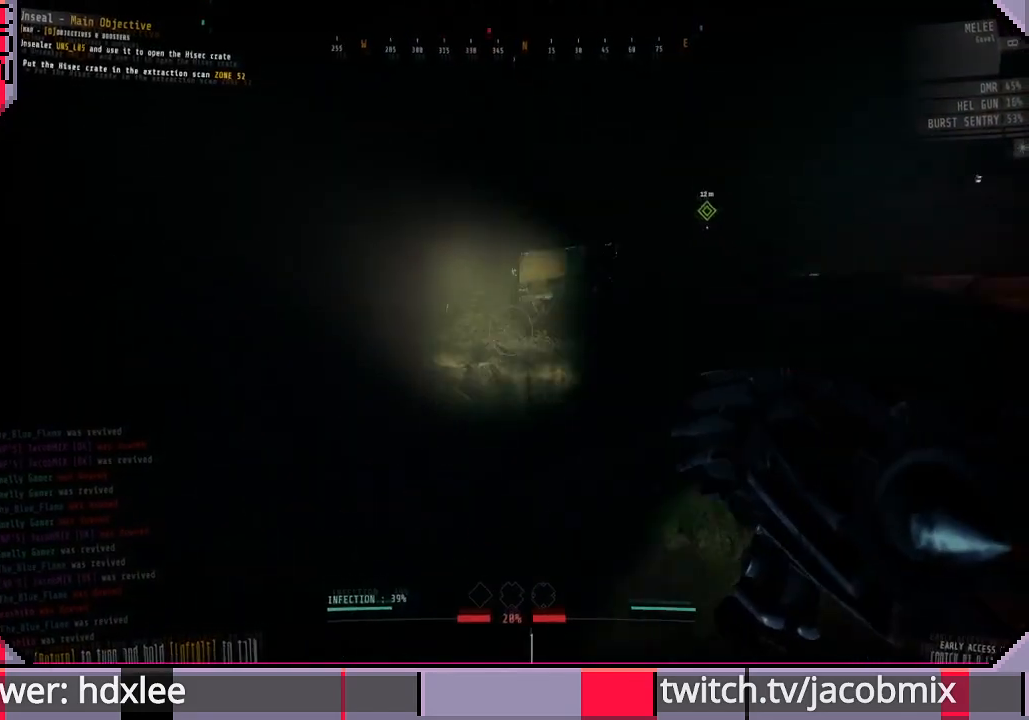
{"keys": ["d", "shift", "w"], "mouse": [], "events": [[300, "d", "down"], [400, "space", "up"]]}
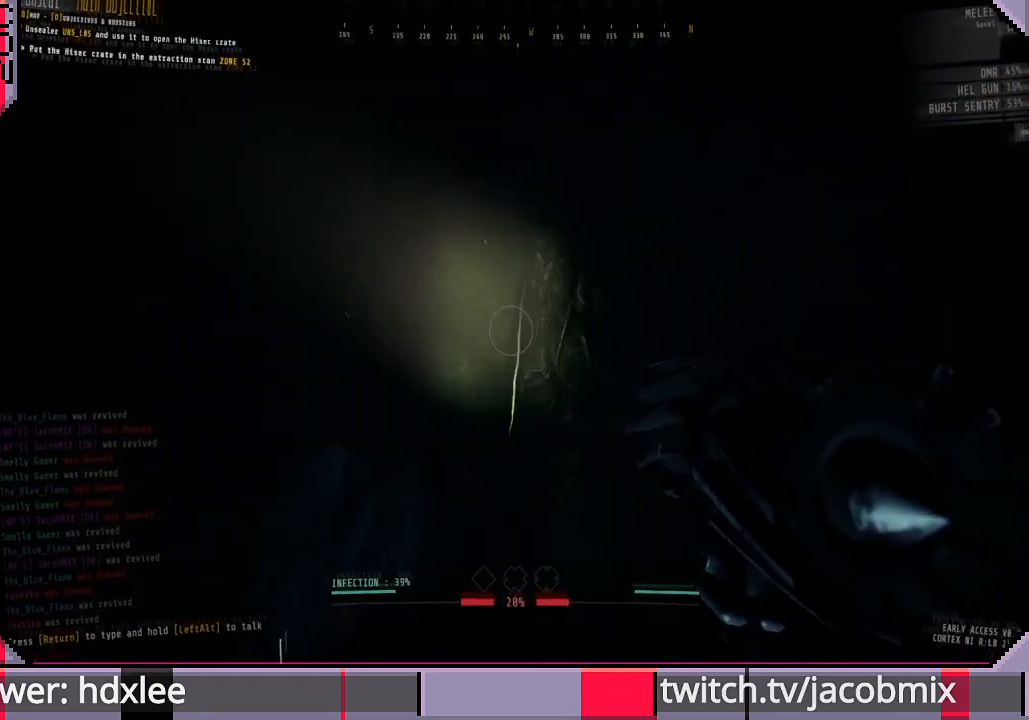
{"keys": ["shift", "w"], "mouse": [], "events": [[367, "d", "up"]]}
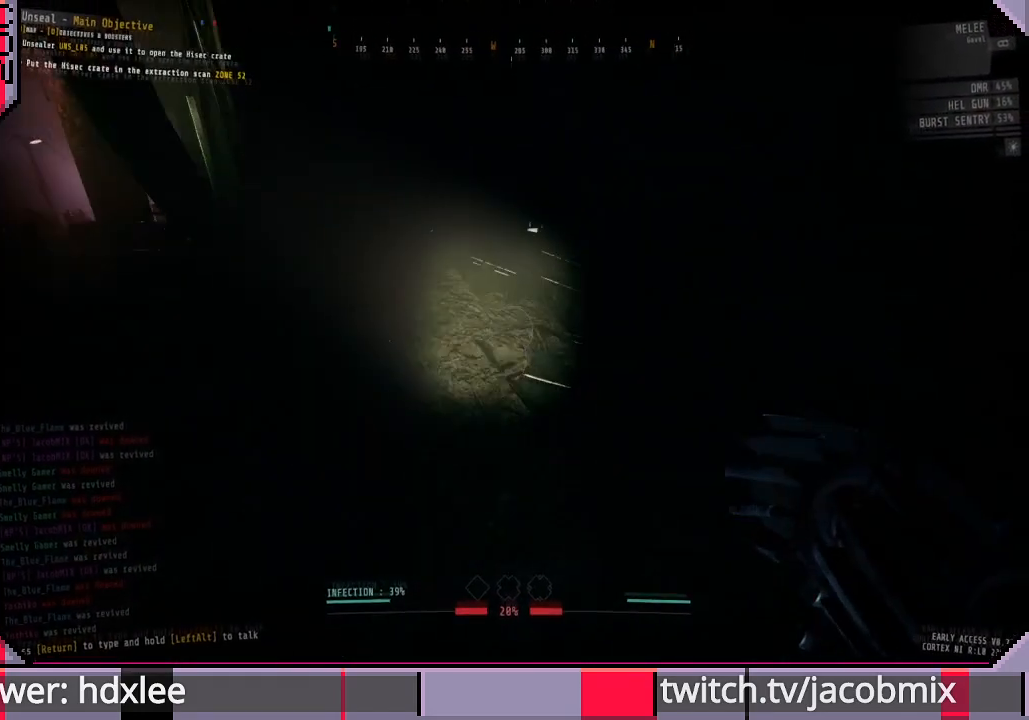
{"keys": ["shift", "w"], "mouse": [], "events": []}
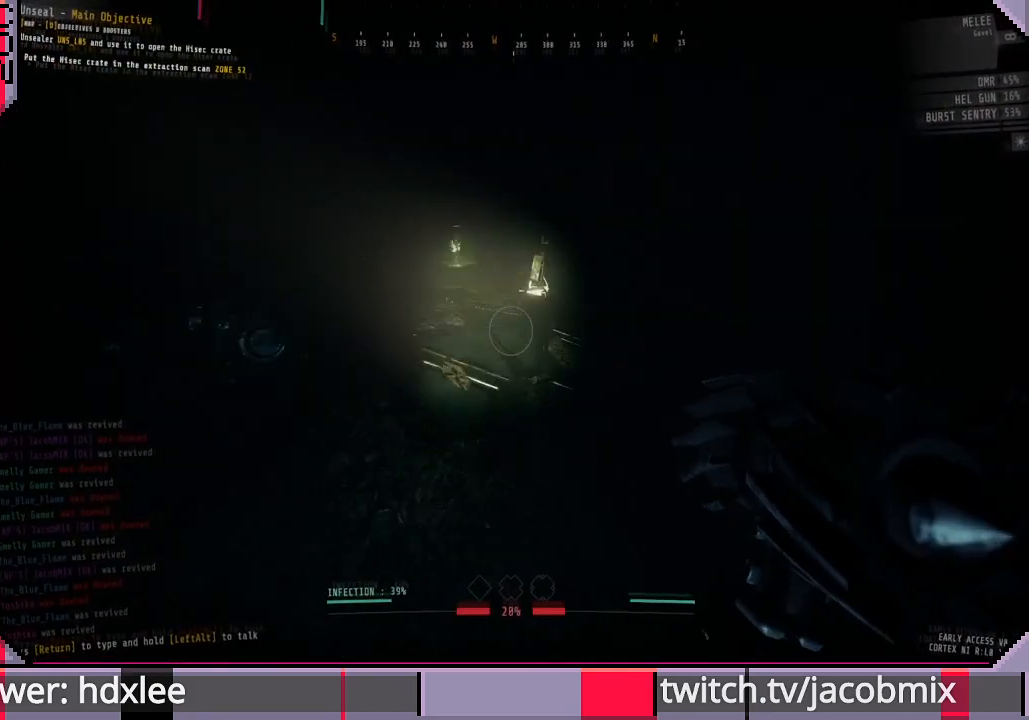
{"keys": ["d", "shift", "w"], "mouse": [], "events": [[333, "d", "down"]]}
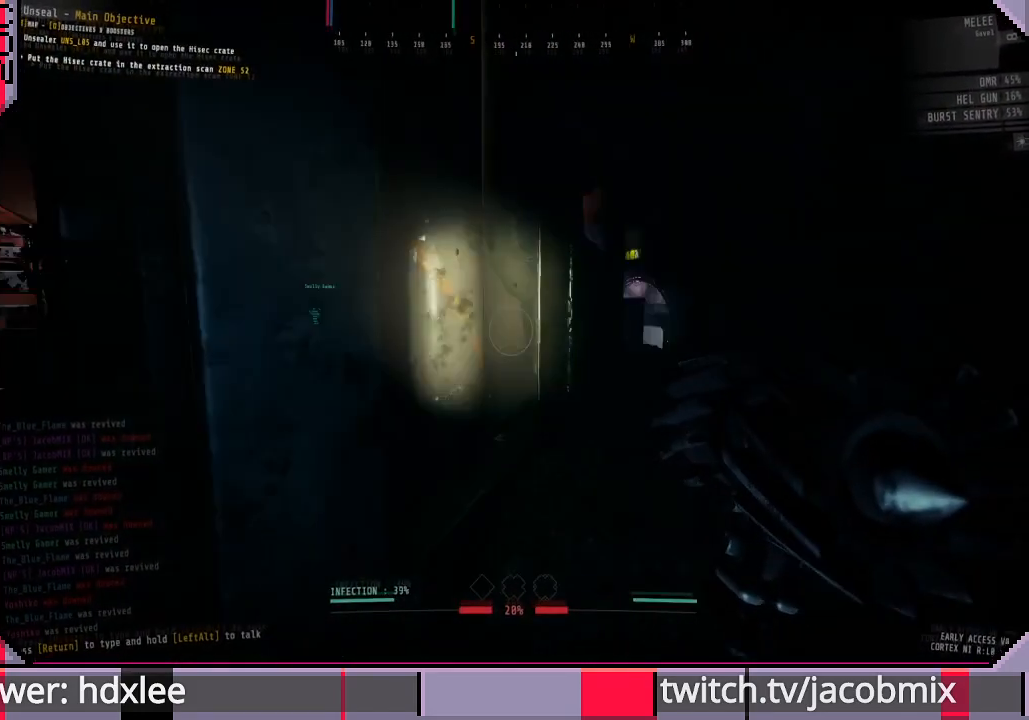
{"keys": ["d", "shift", "w"], "mouse": [], "events": [[200, "d", "up"], [333, "d", "down"]]}
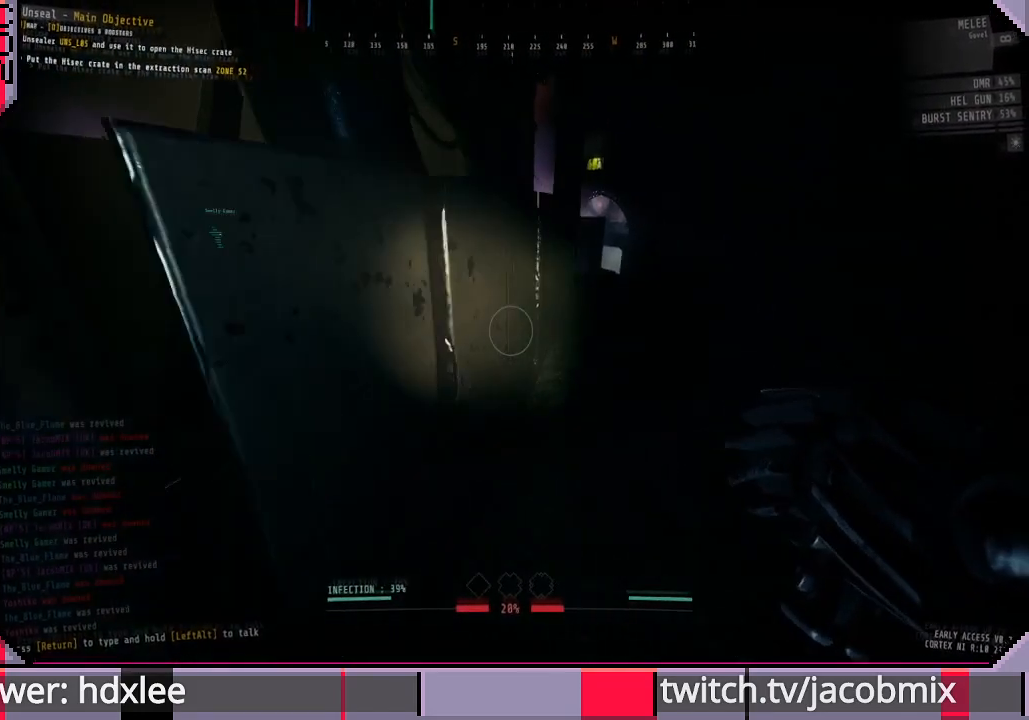
{"keys": ["a", "shift", "w"], "mouse": [], "events": [[33, "d", "up"], [367, "a", "down"]]}
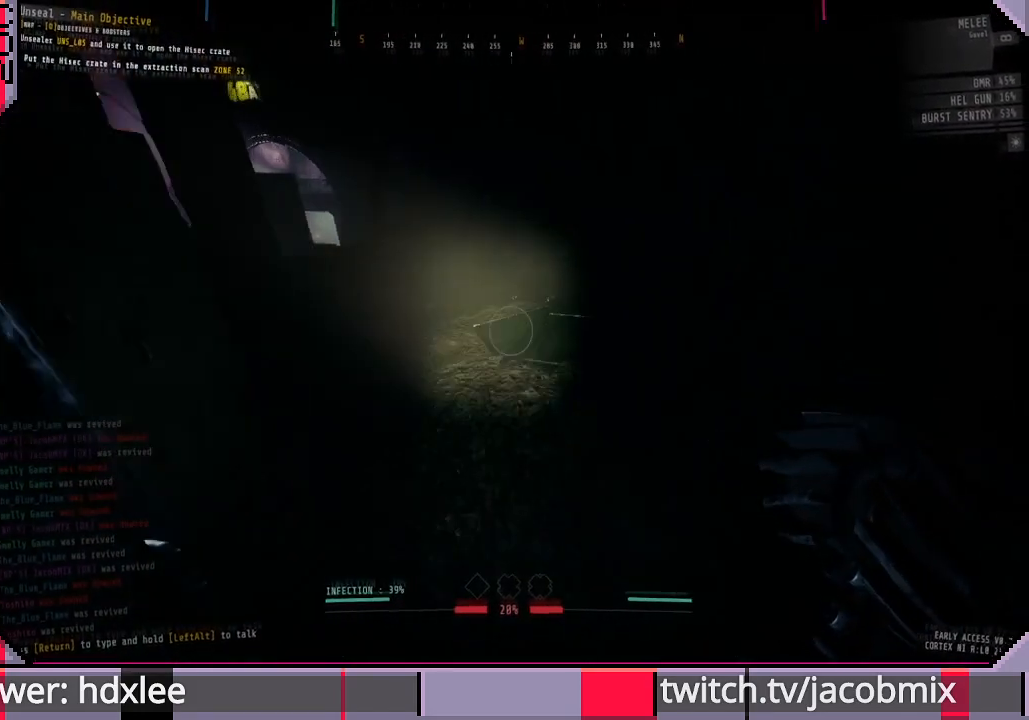
{"keys": ["shift", "w"], "mouse": [], "events": [[67, "a", "up"]]}
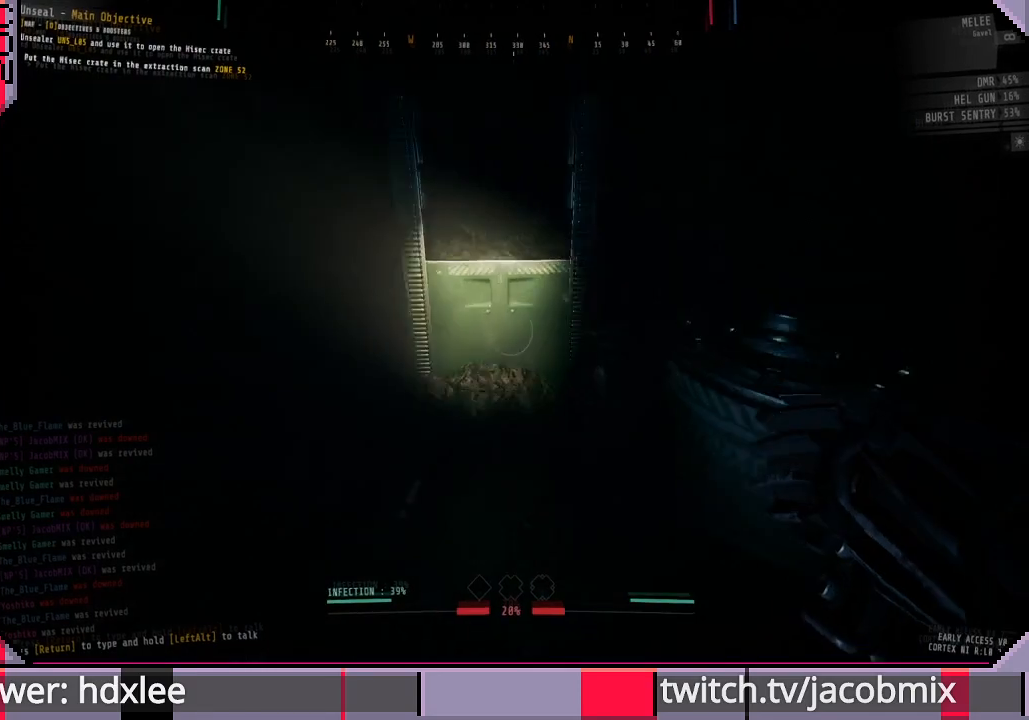
{"keys": ["a", "shift", "w"], "mouse": [], "events": [[167, "a", "down"]]}
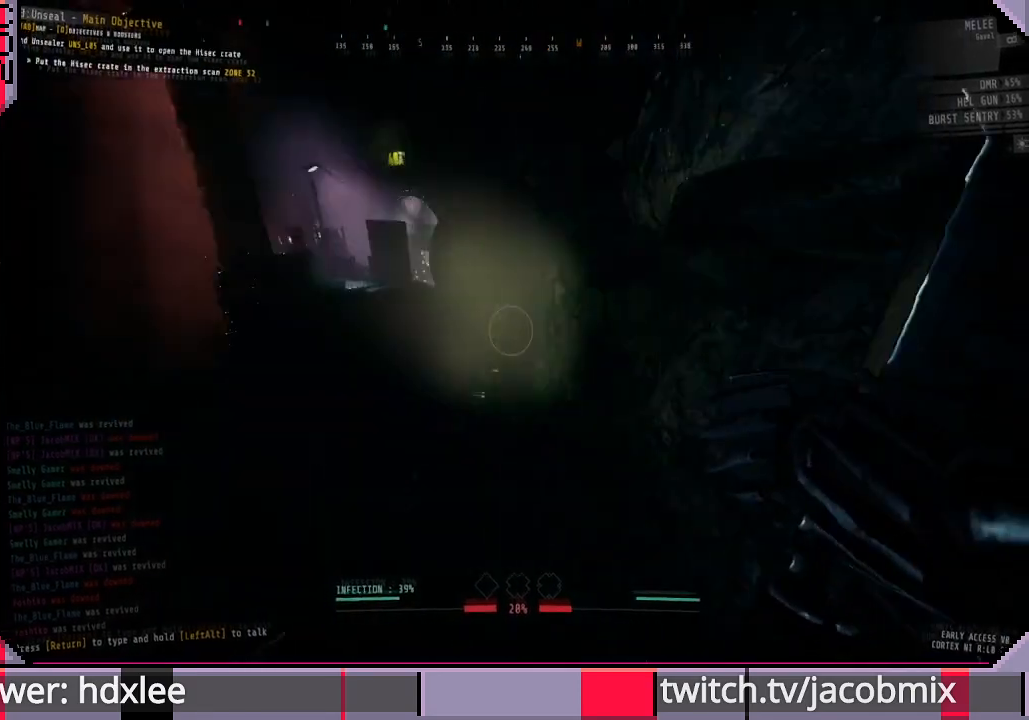
{"keys": ["shift", "w"], "mouse": [], "events": [[67, "a", "up"]]}
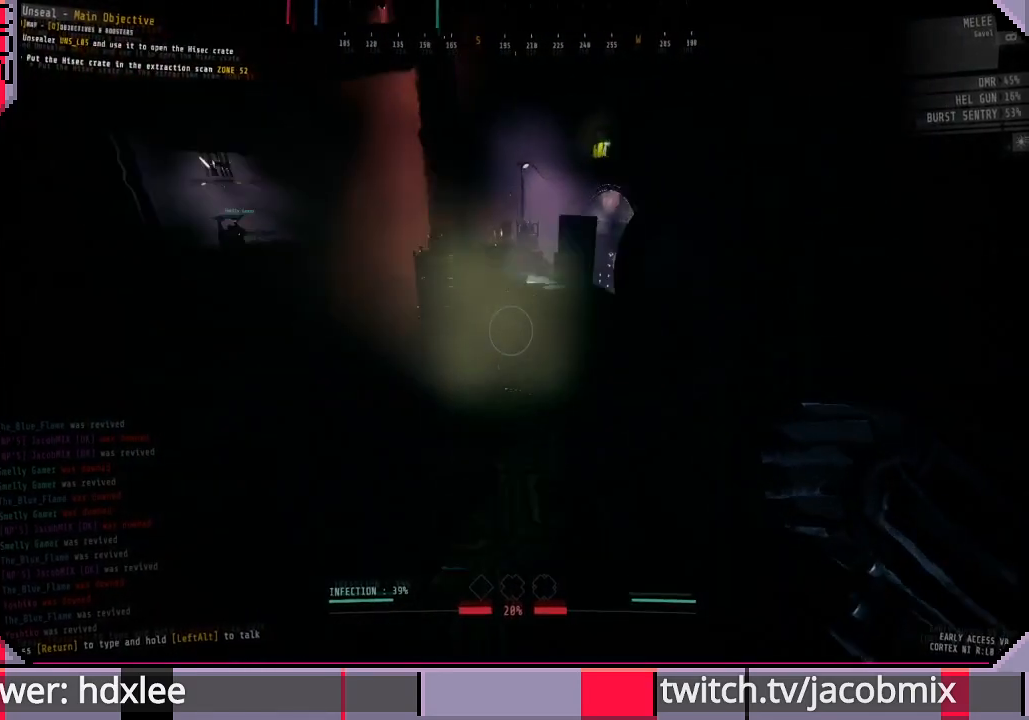
{"keys": ["shift", "w"], "mouse": [], "events": []}
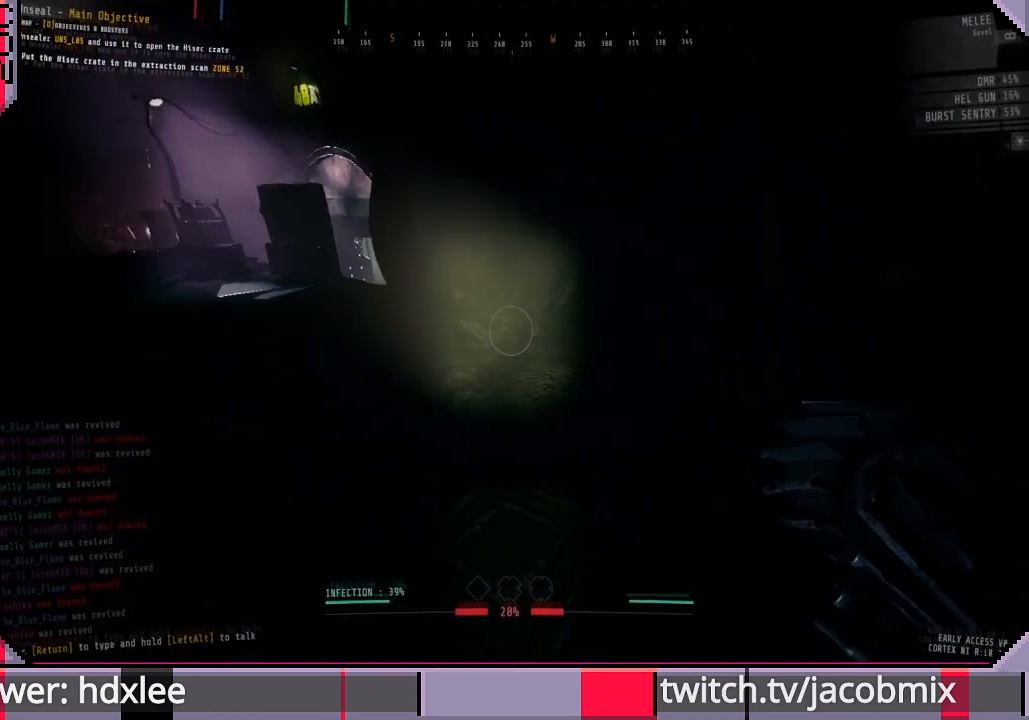
{"keys": ["shift", "w"], "mouse": [], "events": [[67, "a", "down"], [167, "a", "up"]]}
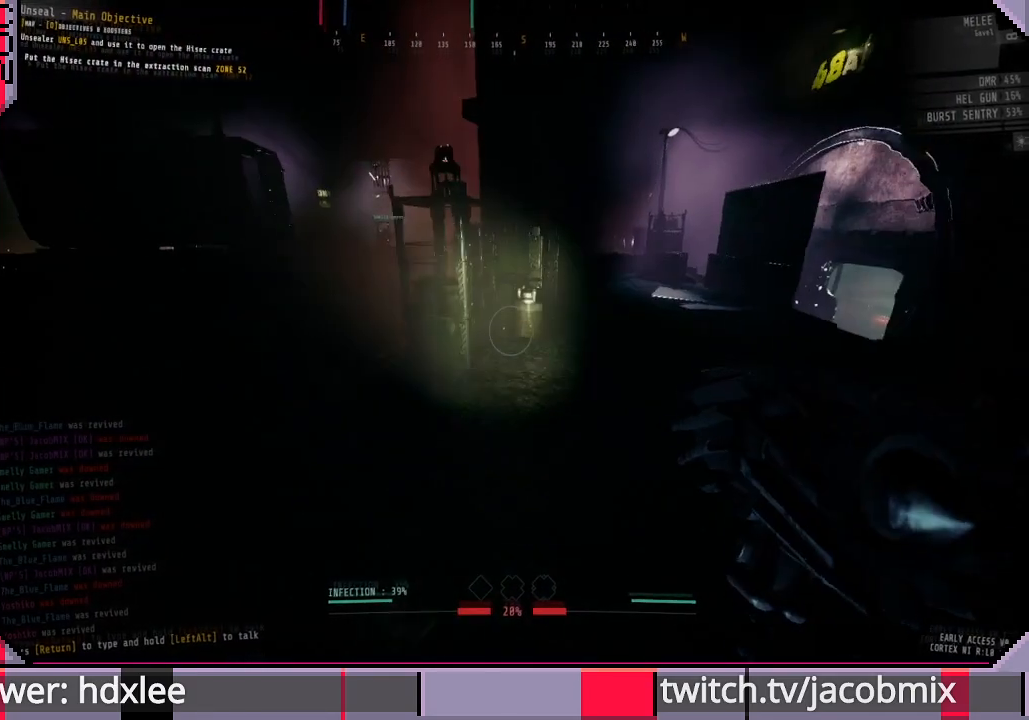
{"keys": ["shift", "w"], "mouse": [], "events": [[233, "d", "down"], [333, "d", "up"]]}
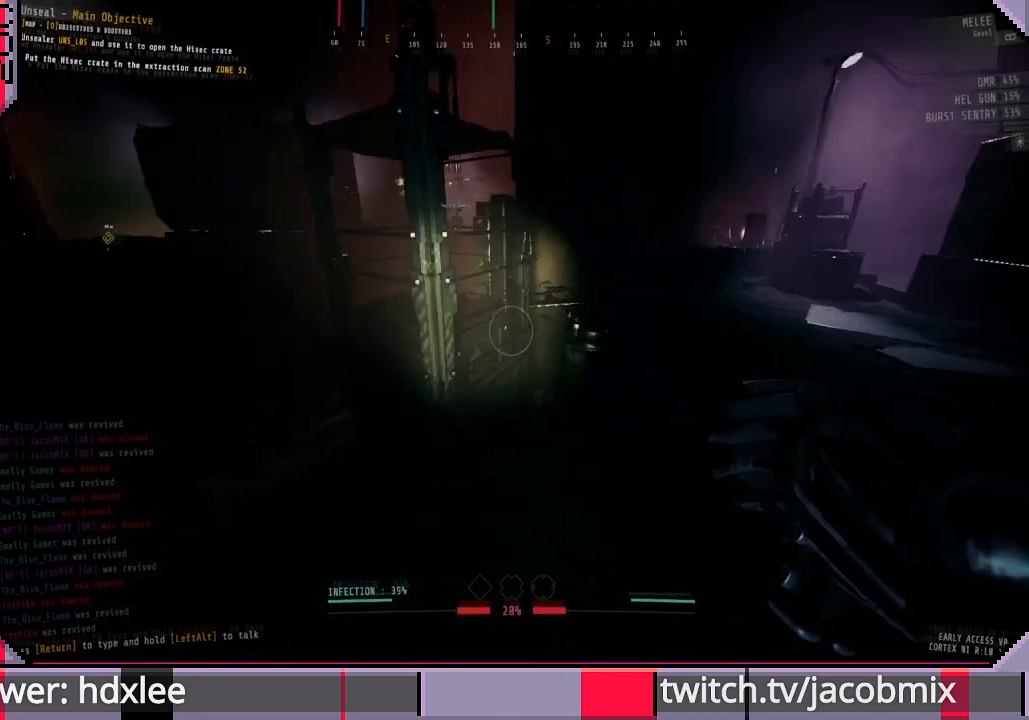
{"keys": ["d", "shift", "w"], "mouse": [], "events": [[67, "d", "down"], [200, "d", "up"], [400, "d", "down"]]}
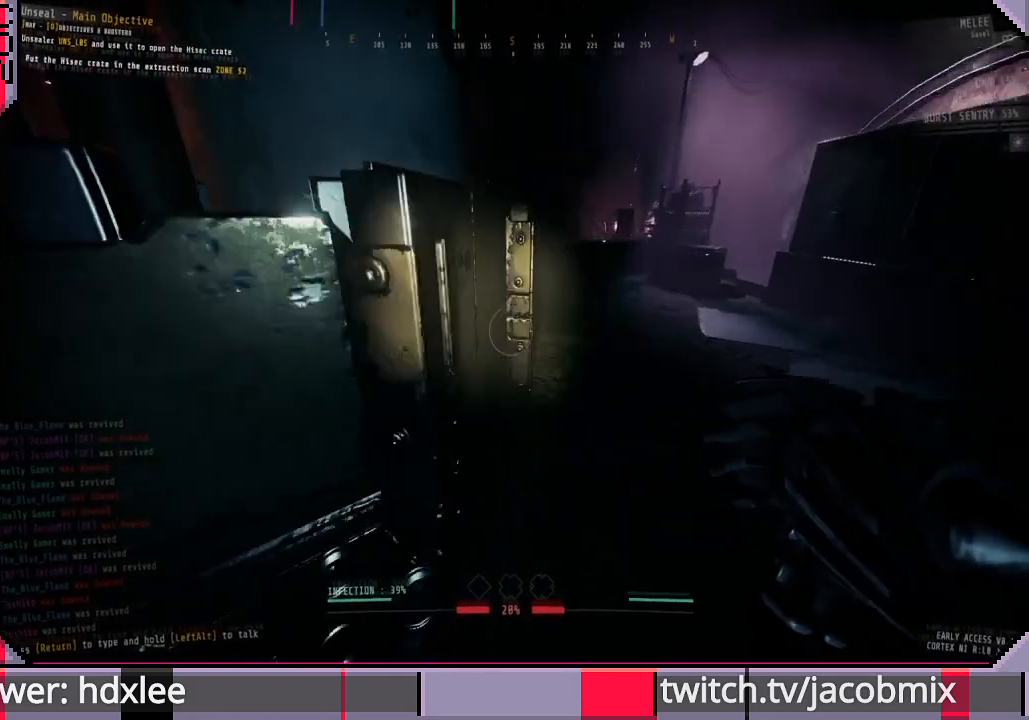
{"keys": ["shift", "w"], "mouse": [], "events": [[433, "d", "up"]]}
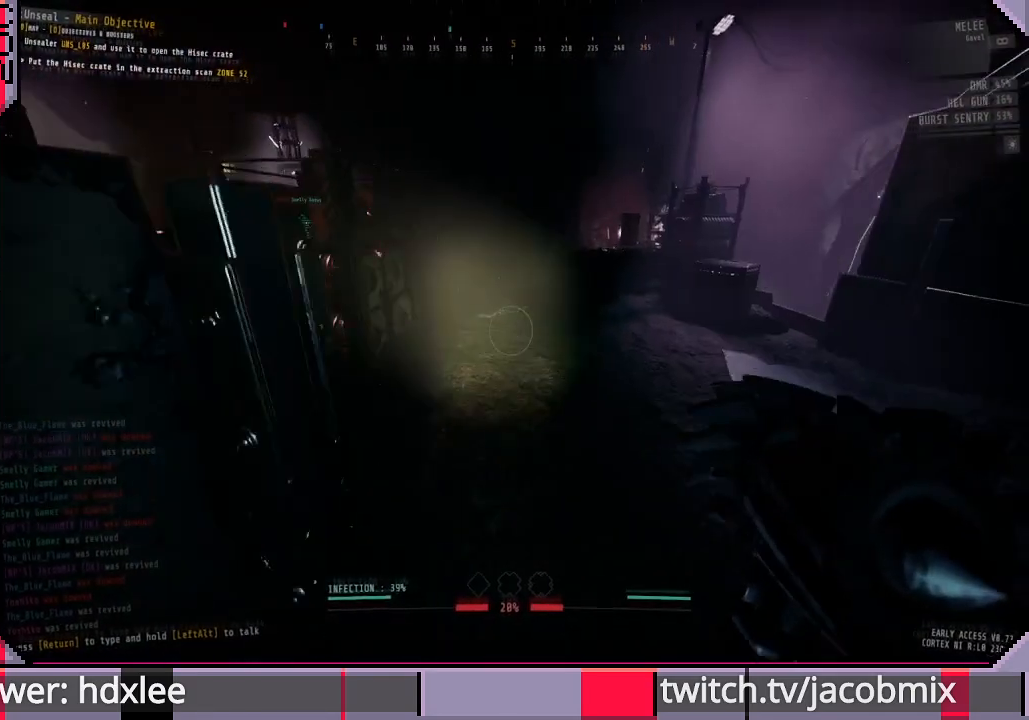
{"keys": ["shift"], "mouse": [], "events": [[400, "d", "down"], [400, "w", "up"], [467, "d", "up"]]}
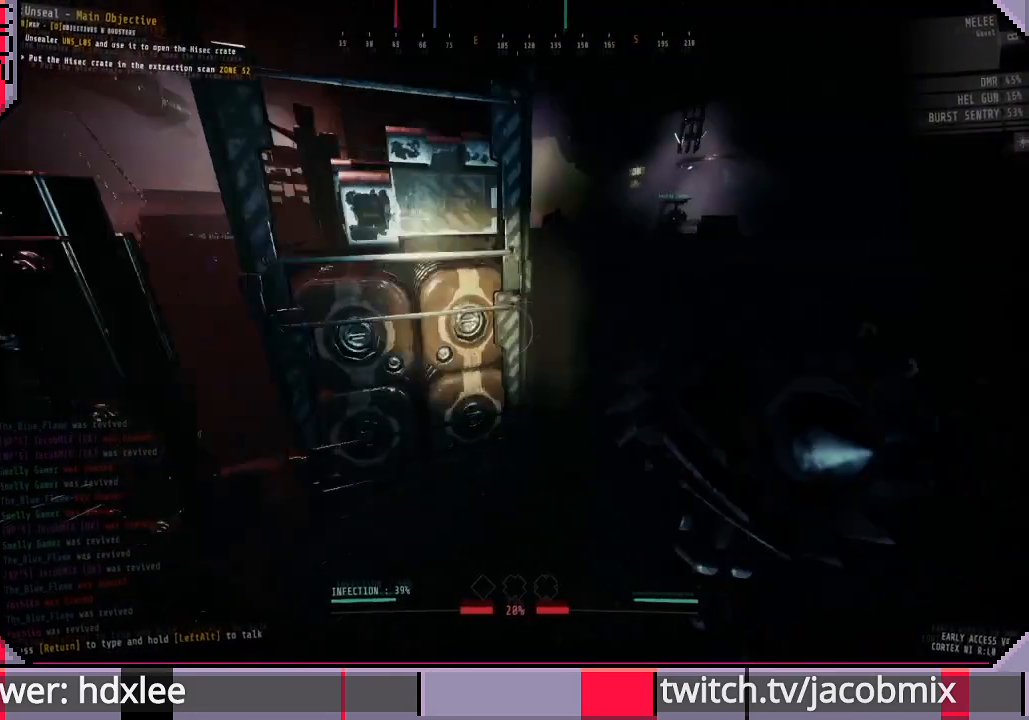
{"keys": ["shift"], "mouse": [], "events": [[133, "w", "down"], [267, "d", "down"], [333, "w", "up"], [400, "d", "up"]]}